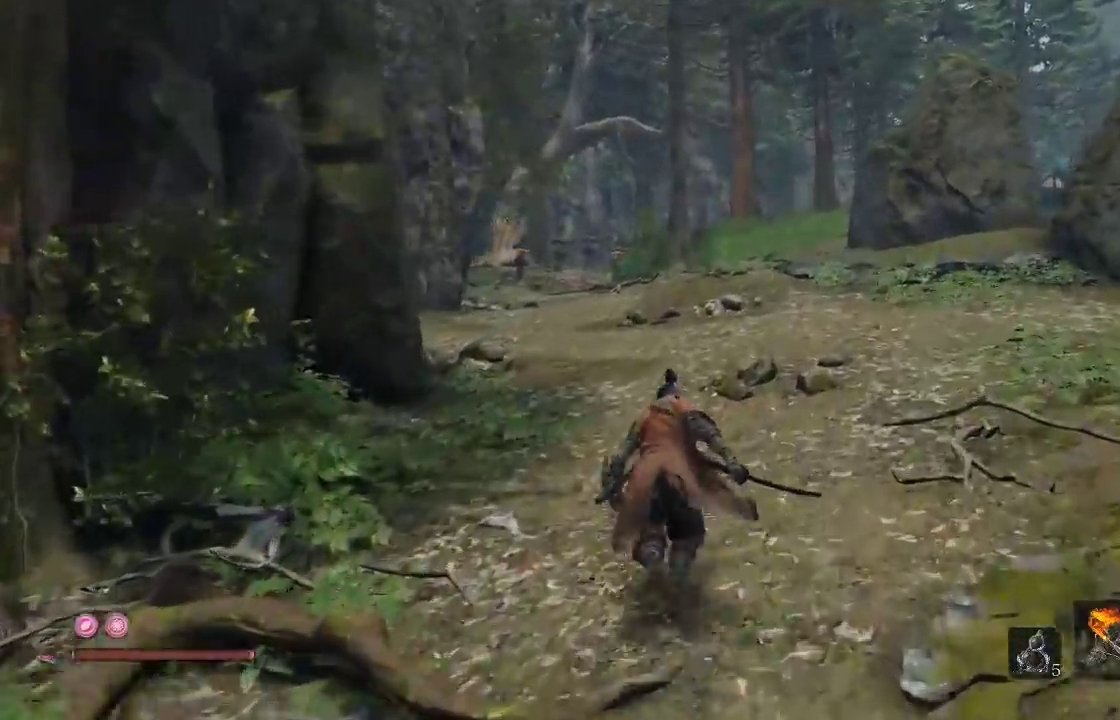
Gameplay with a controller (Xbox layout); each line is a JSON object with the inputs held at the frame after it. "events" lists button and stick changes between this image and that frame as [ms after this image, input, new state], when the widget could be followed in between. Not read: L2 R2.
{"buttons": ["B"], "left_stick": "up", "right_stick": "center", "events": []}
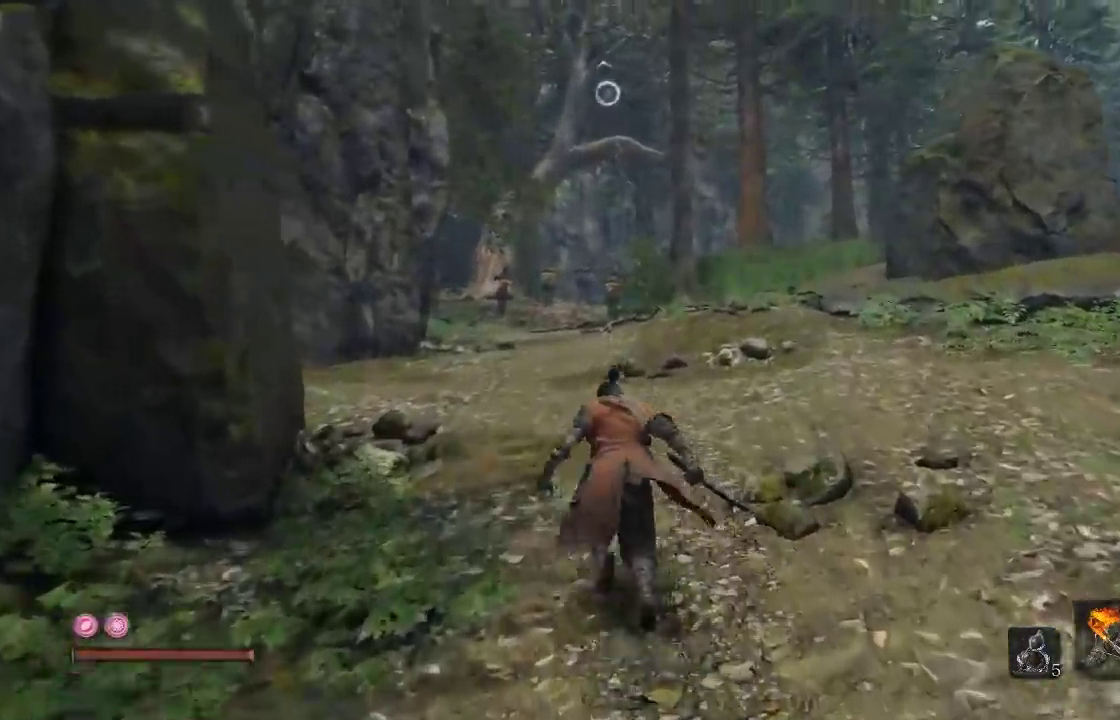
{"buttons": ["B"], "left_stick": "up", "right_stick": "center", "events": []}
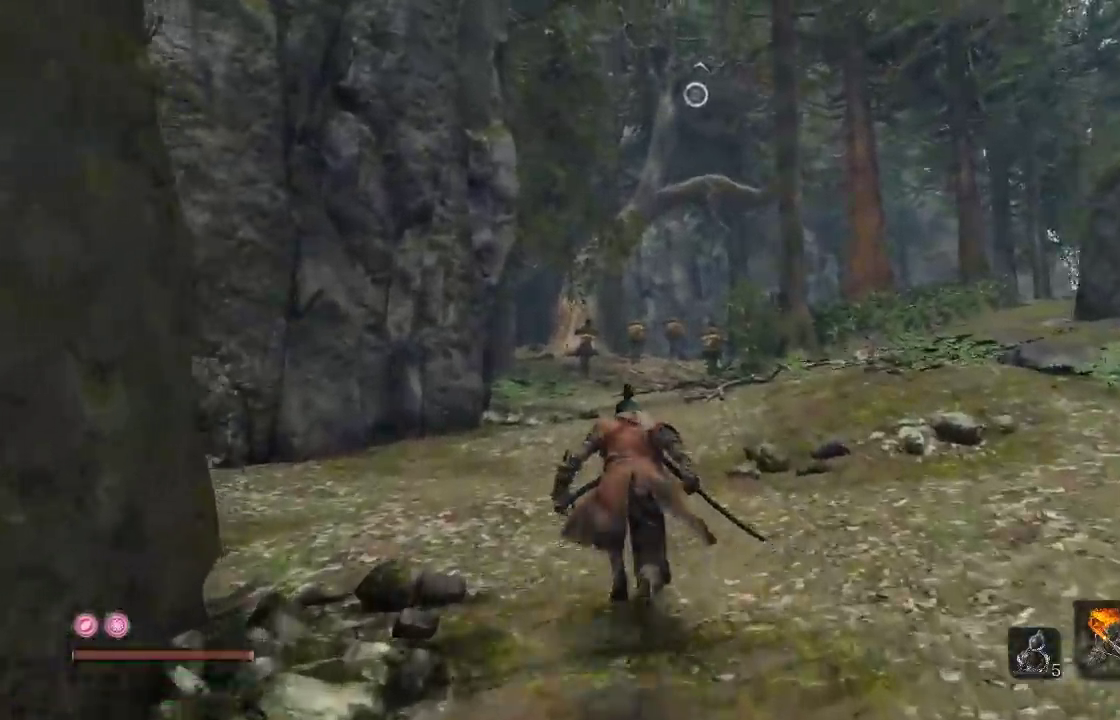
{"buttons": ["B"], "left_stick": "up", "right_stick": "center", "events": []}
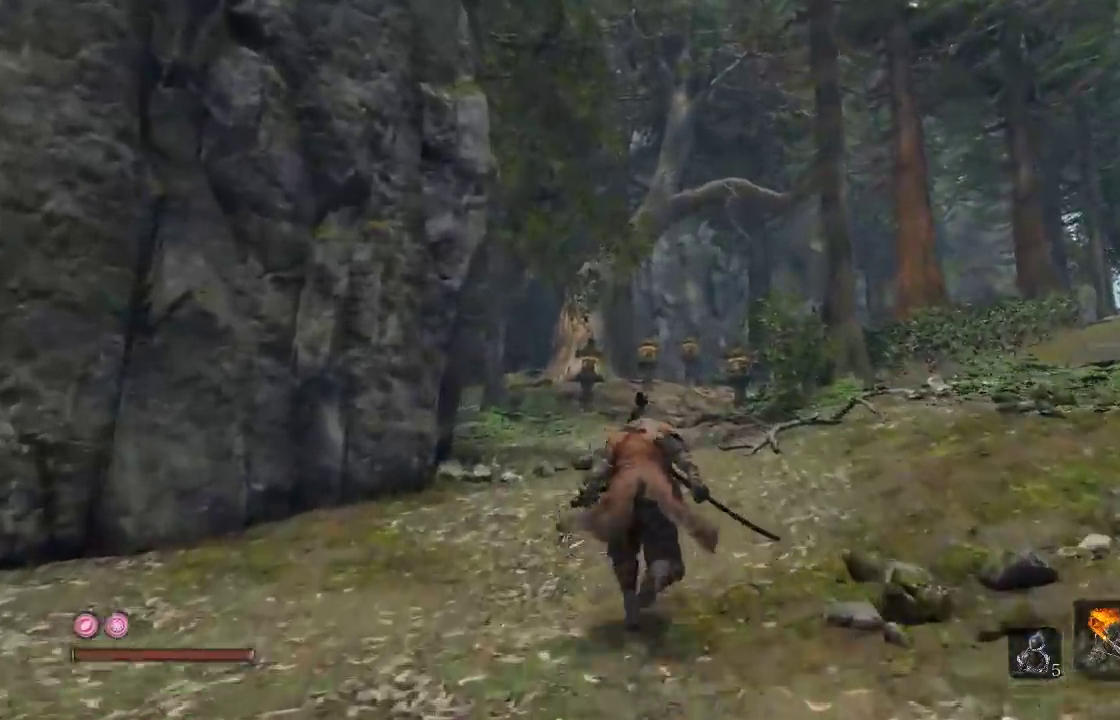
{"buttons": [], "left_stick": "up", "right_stick": "center", "events": [[250, "B", "up"]]}
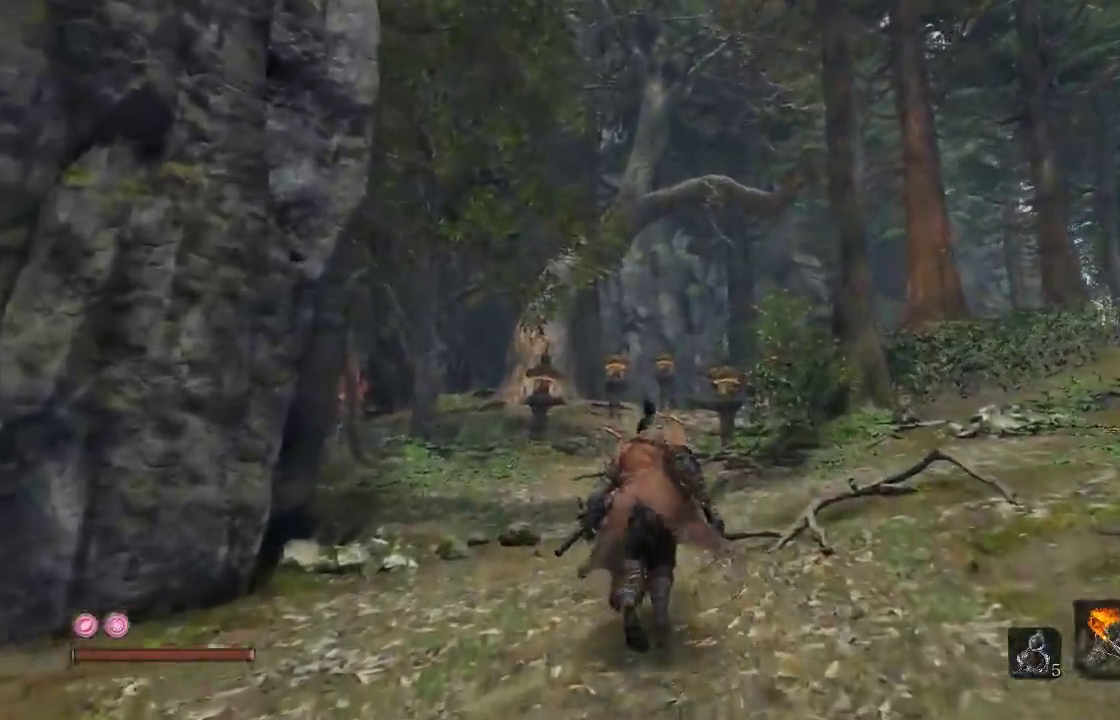
{"buttons": [], "left_stick": "up", "right_stick": "center", "events": [[333, "right_stick", "down-right"], [500, "right_stick", "center"]]}
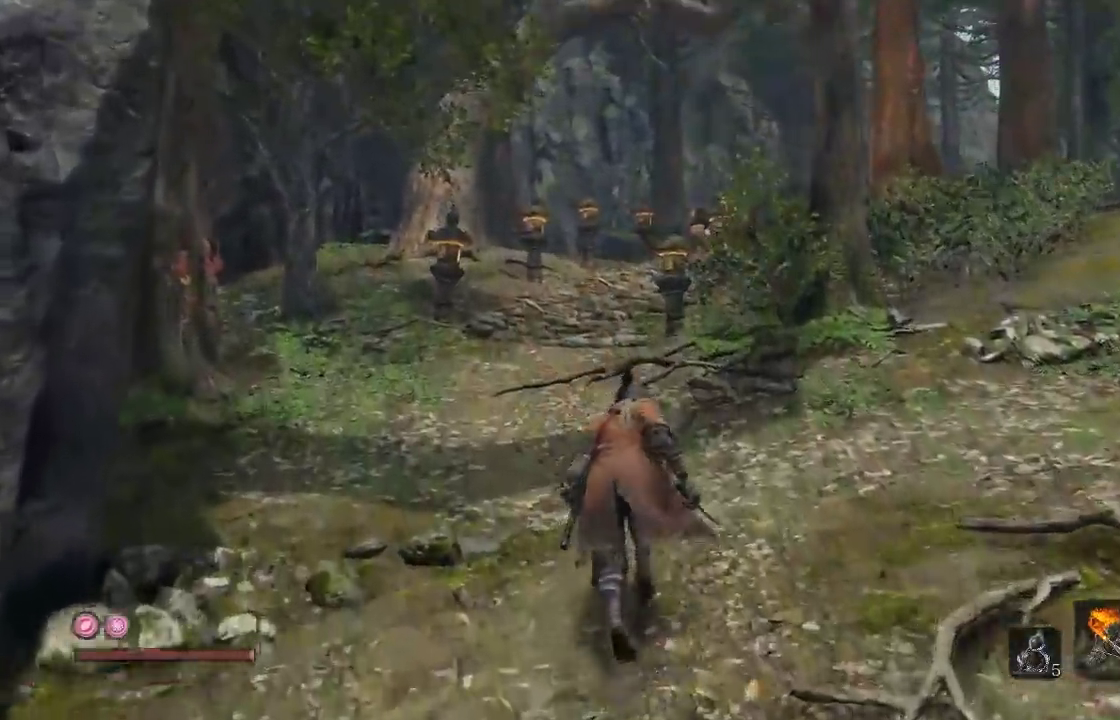
{"buttons": [], "left_stick": "center", "right_stick": "center", "events": [[467, "left_stick", "center"]]}
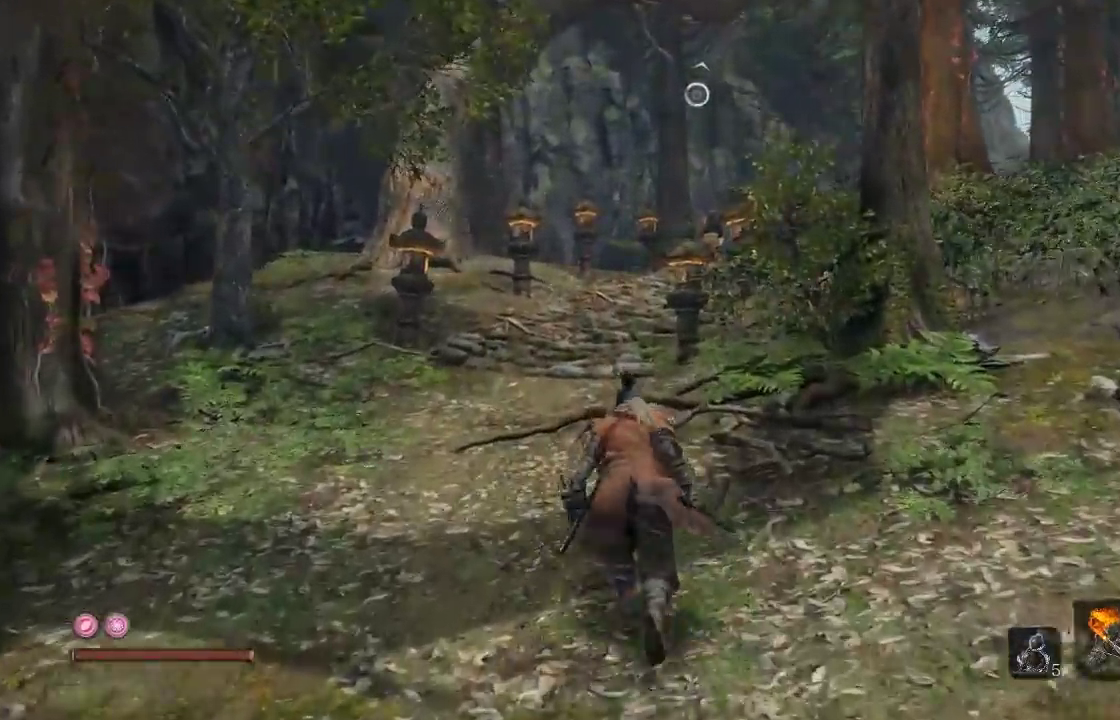
{"buttons": [], "left_stick": "up", "right_stick": "center", "events": [[317, "right_stick", "up-right"], [400, "right_stick", "center"], [450, "left_stick", "up"]]}
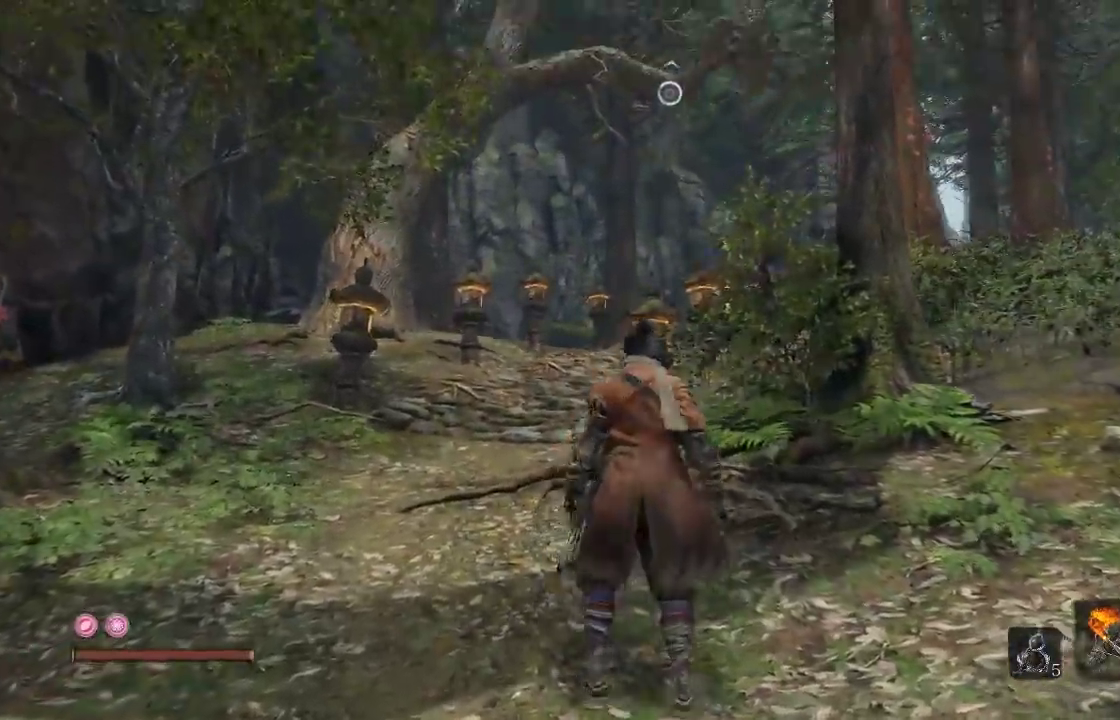
{"buttons": [], "left_stick": "center", "right_stick": "center", "events": [[333, "left_stick", "up-left"], [417, "left_stick", "center"]]}
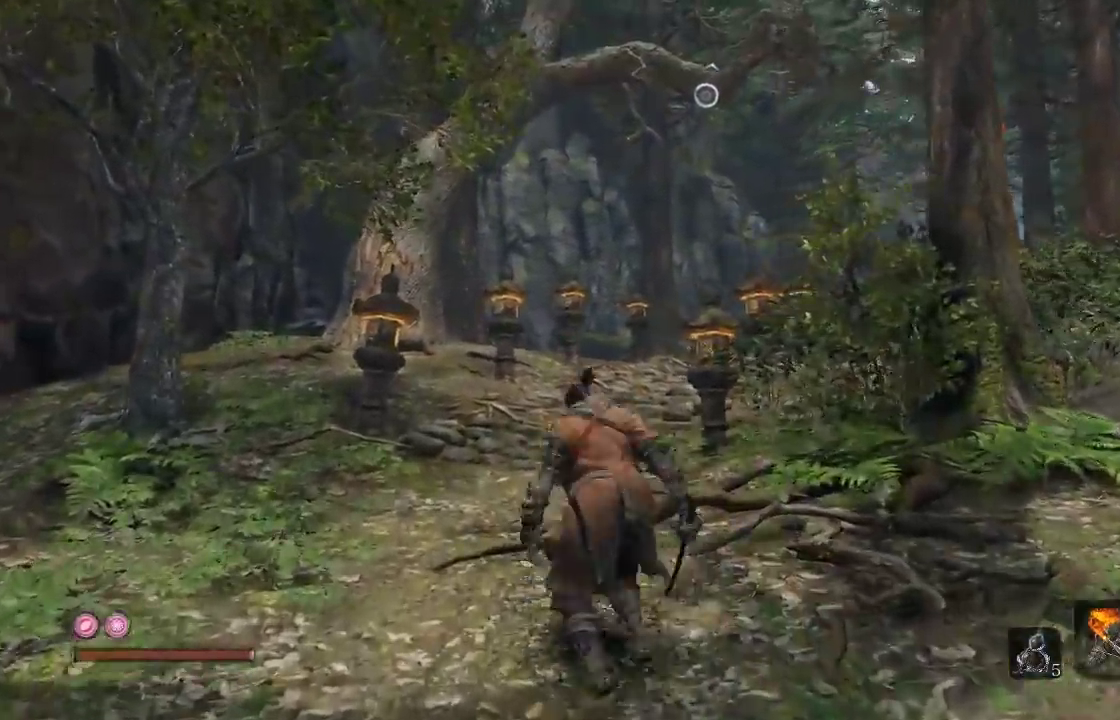
{"buttons": [], "left_stick": "center", "right_stick": "center", "events": []}
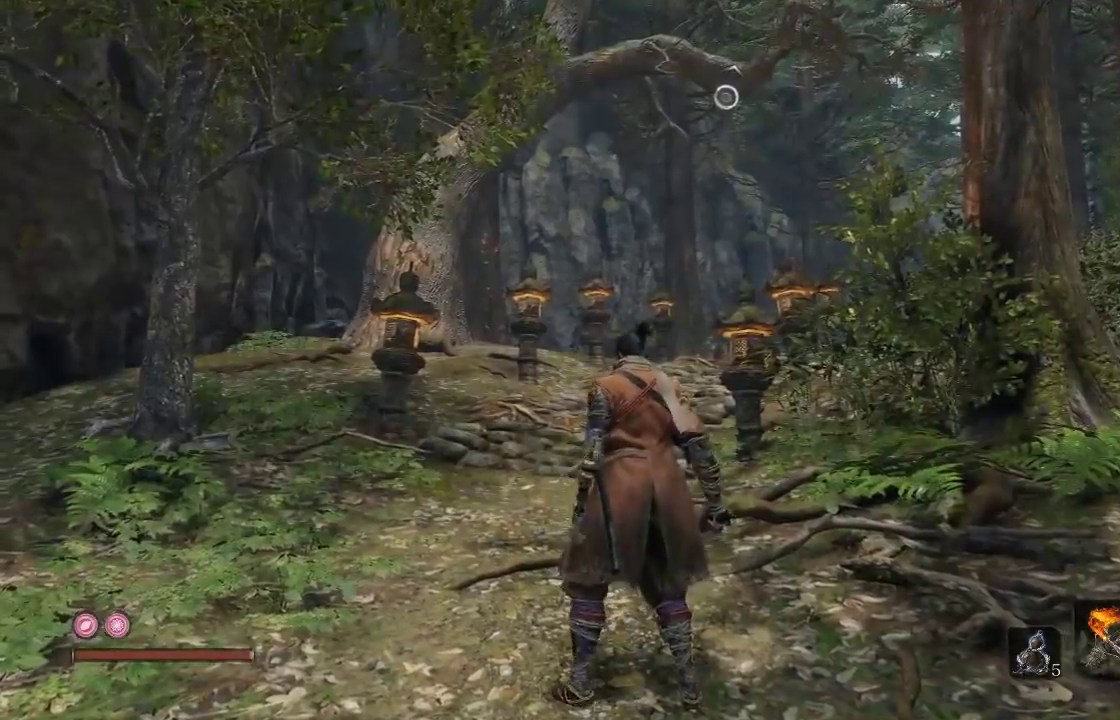
{"buttons": [], "left_stick": "center", "right_stick": "center", "events": []}
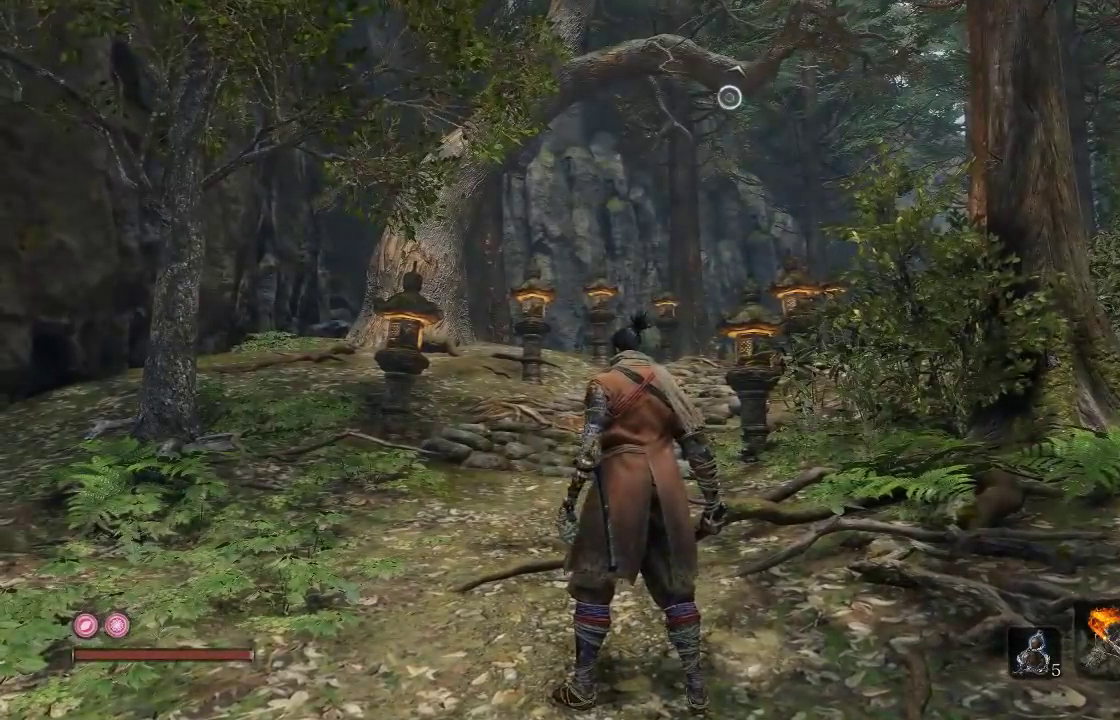
{"buttons": [], "left_stick": "center", "right_stick": "center", "events": []}
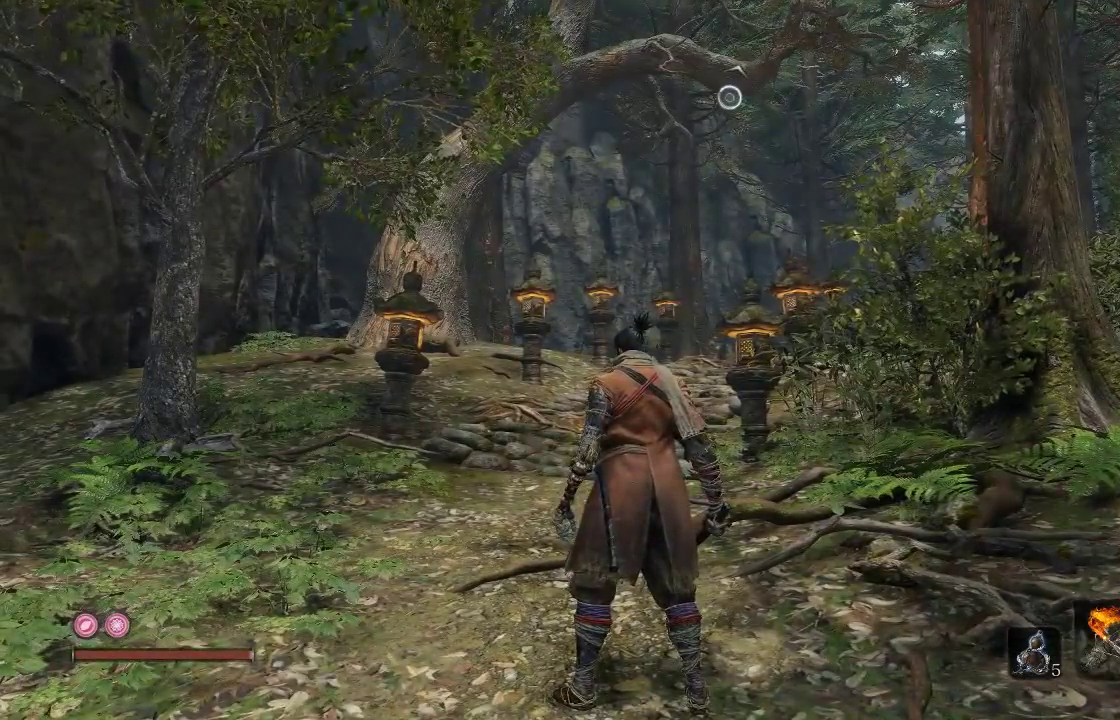
{"buttons": [], "left_stick": "center", "right_stick": "center", "events": []}
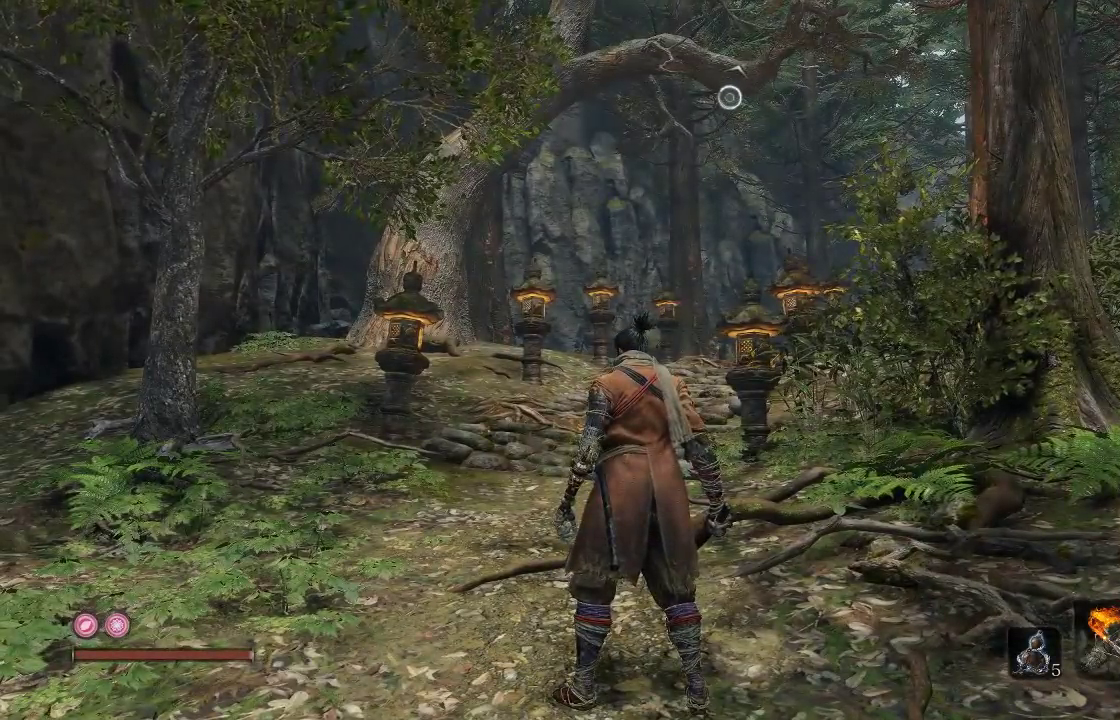
{"buttons": [], "left_stick": "center", "right_stick": "center", "events": []}
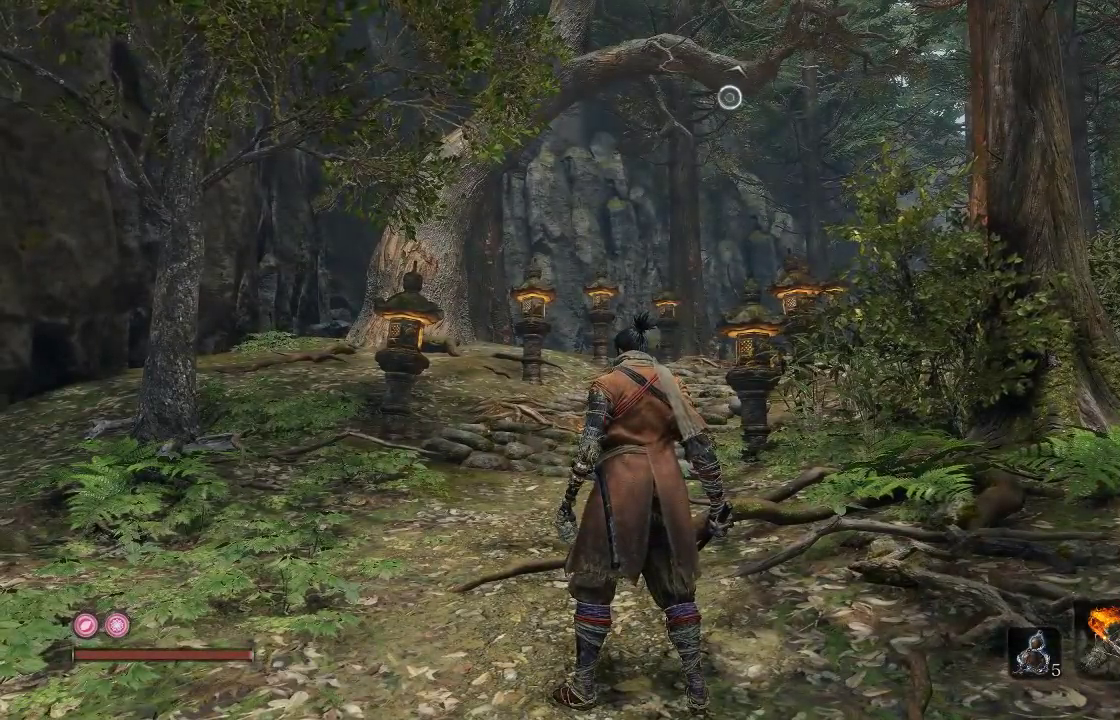
{"buttons": [], "left_stick": "center", "right_stick": "center", "events": []}
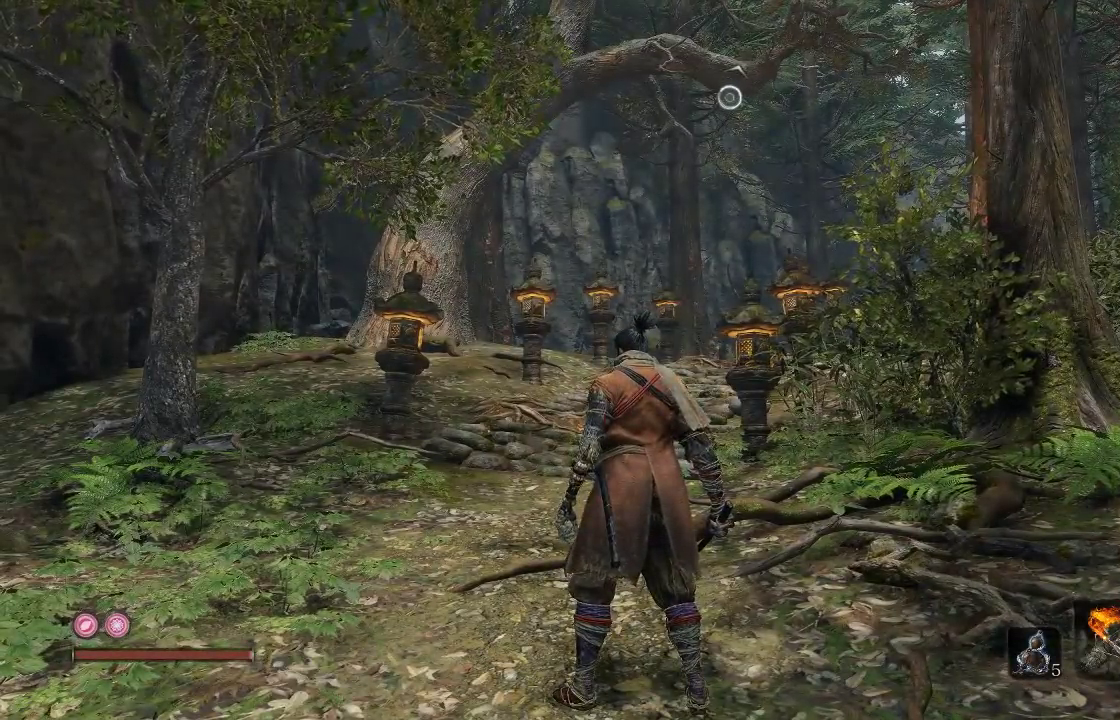
{"buttons": [], "left_stick": "up-left", "right_stick": "right", "events": [[150, "left_stick", "up-left"], [167, "right_stick", "down-right"], [217, "right_stick", "center"], [450, "right_stick", "right"]]}
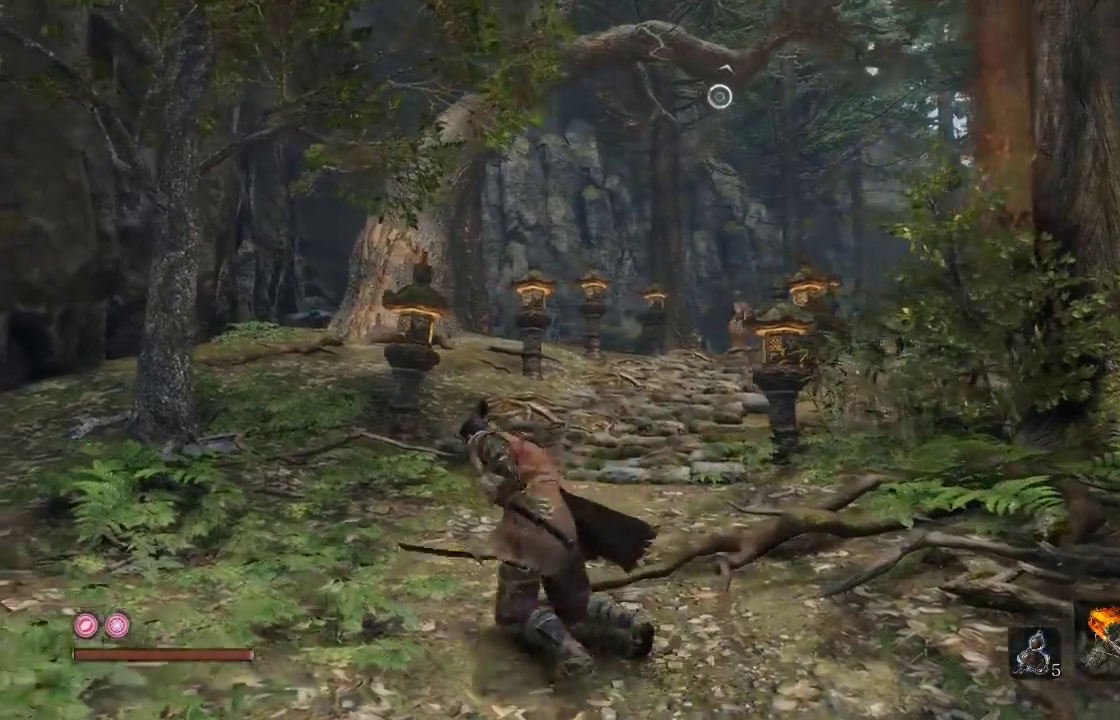
{"buttons": [], "left_stick": "up-left", "right_stick": "right", "events": [[117, "right_stick", "center"], [400, "right_stick", "right"]]}
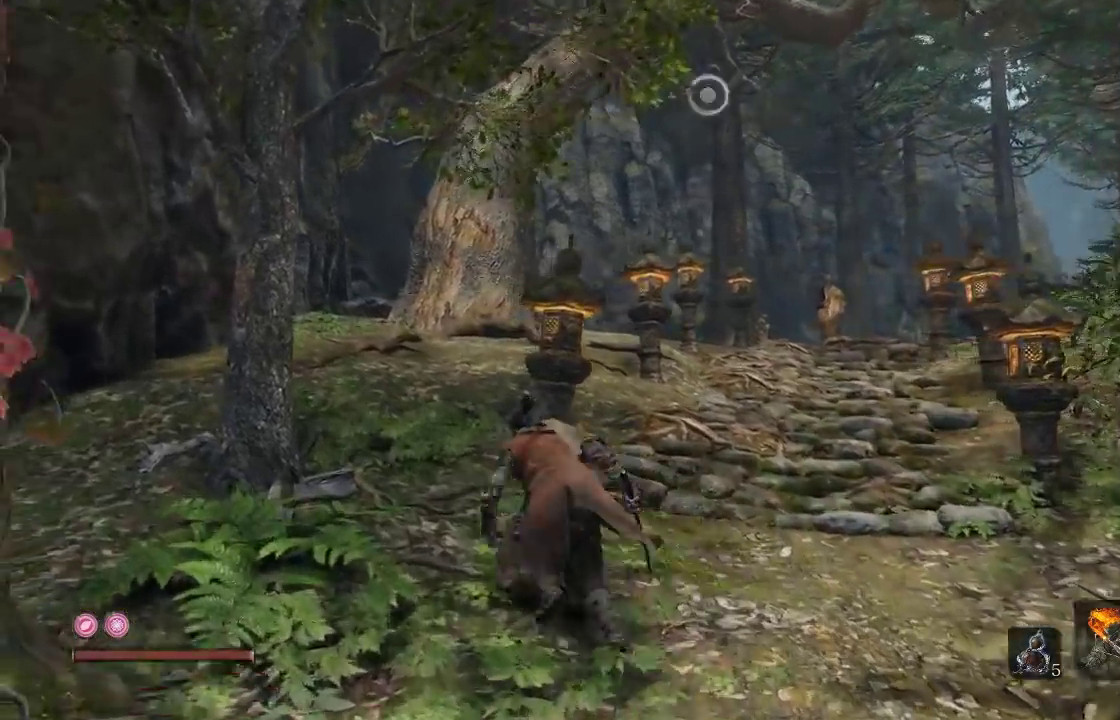
{"buttons": [], "left_stick": "center", "right_stick": "center", "events": [[50, "right_stick", "center"], [117, "right_stick", "right"], [267, "left_stick", "center"], [350, "right_stick", "center"]]}
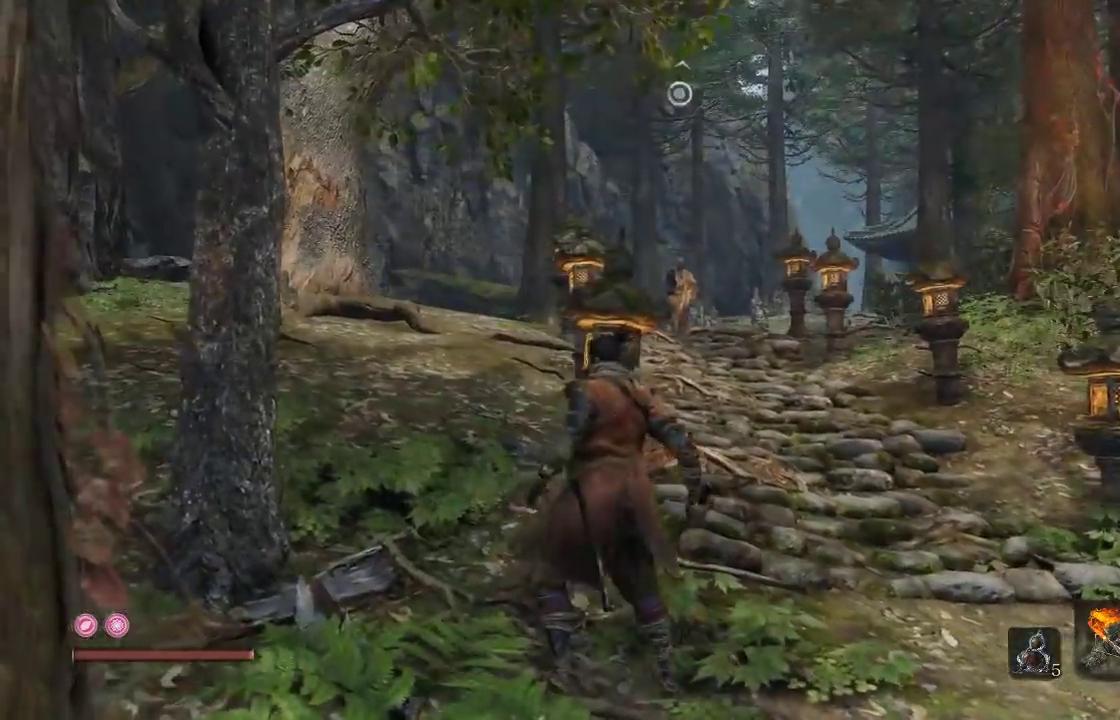
{"buttons": [], "left_stick": "down", "right_stick": "center", "events": [[300, "left_stick", "down"]]}
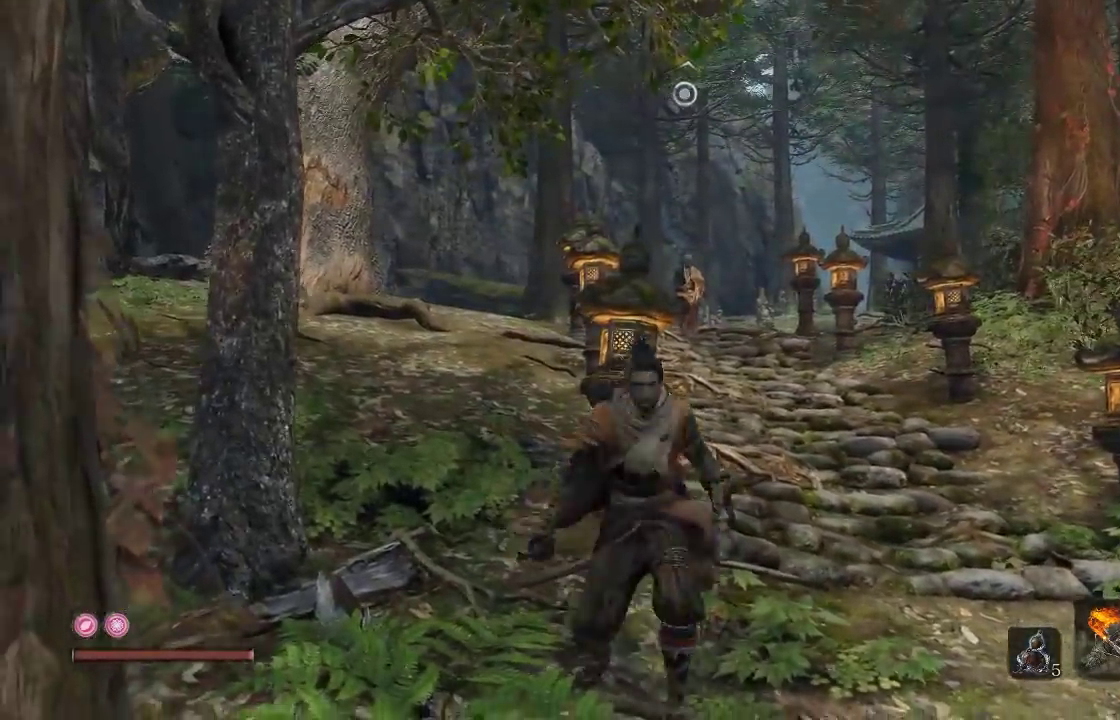
{"buttons": [], "left_stick": "down-right", "right_stick": "right", "events": [[300, "left_stick", "down-right"], [500, "right_stick", "right"]]}
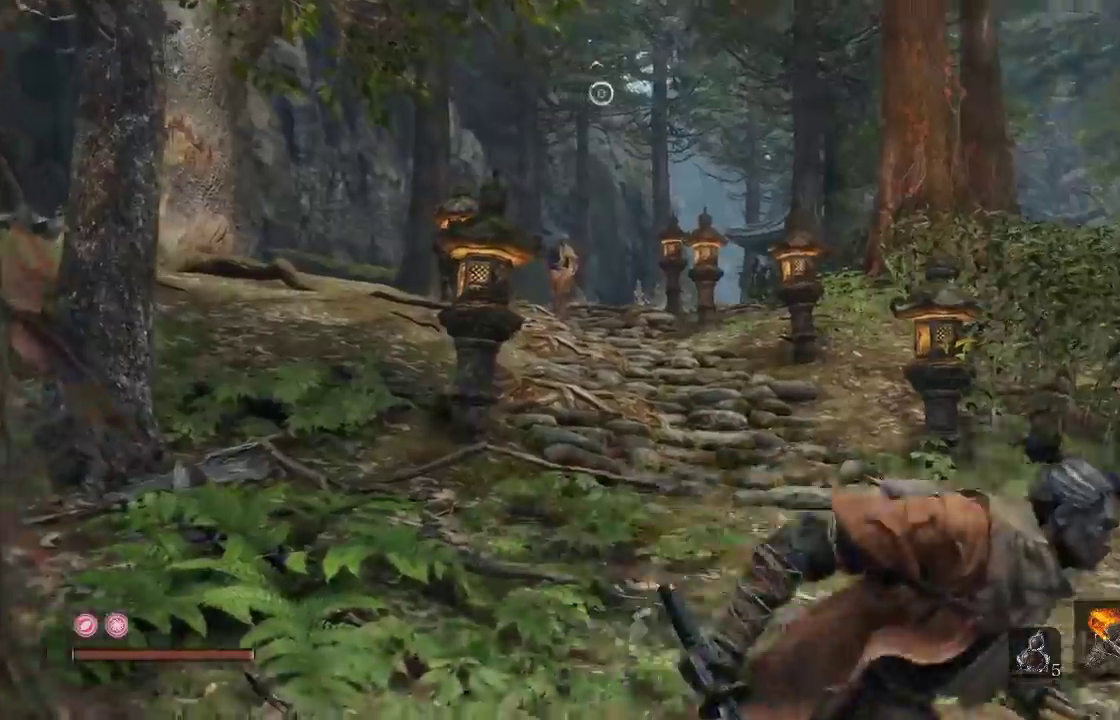
{"buttons": [], "left_stick": "up-right", "right_stick": "left", "events": [[17, "left_stick", "right"], [150, "right_stick", "center"], [183, "left_stick", "up-right"], [367, "right_stick", "left"]]}
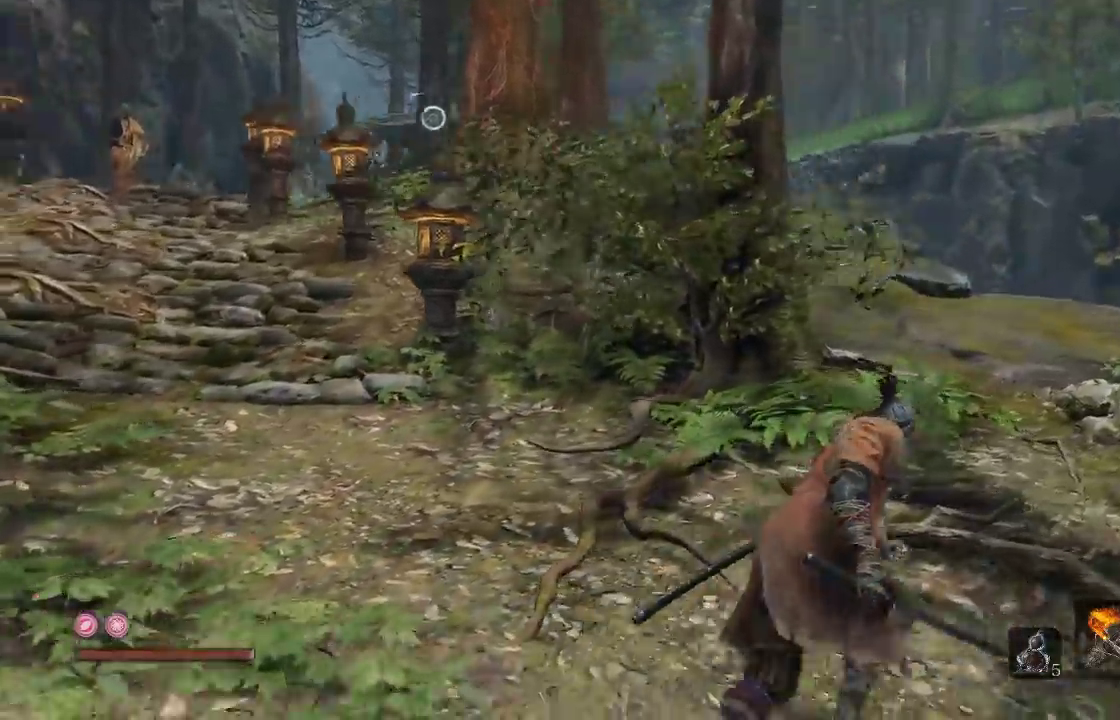
{"buttons": [], "left_stick": "up-right", "right_stick": "left", "events": [[17, "right_stick", "center"], [350, "right_stick", "left"]]}
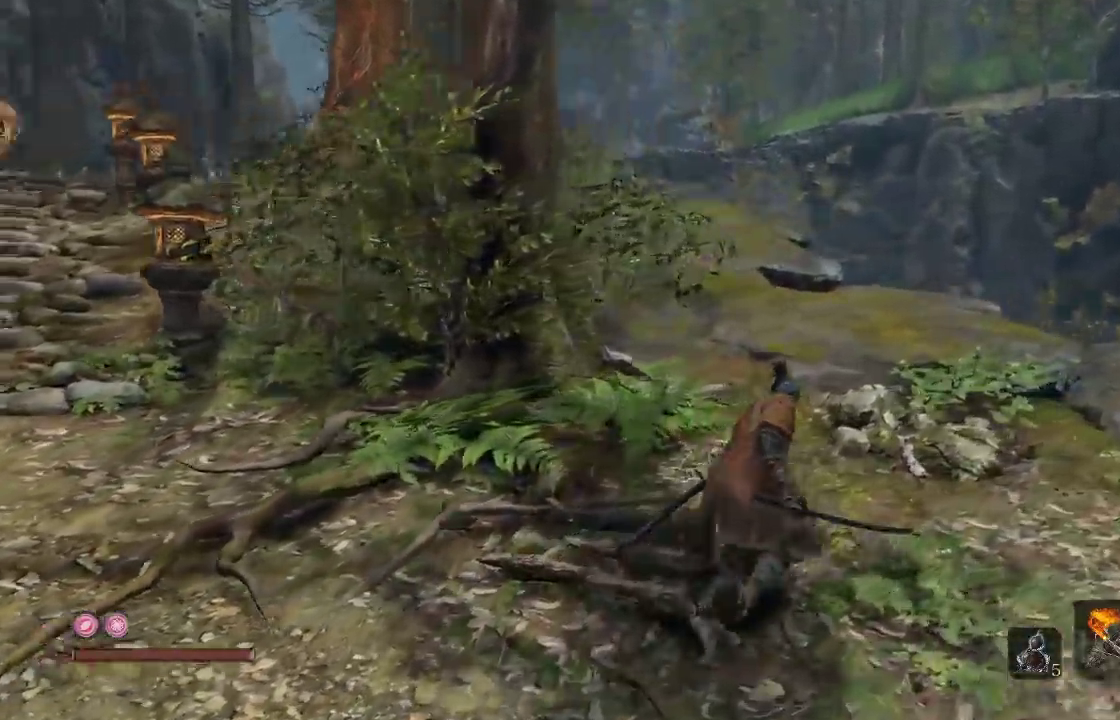
{"buttons": [], "left_stick": "up-right", "right_stick": "left", "events": [[283, "right_stick", "up-left"], [433, "right_stick", "left"]]}